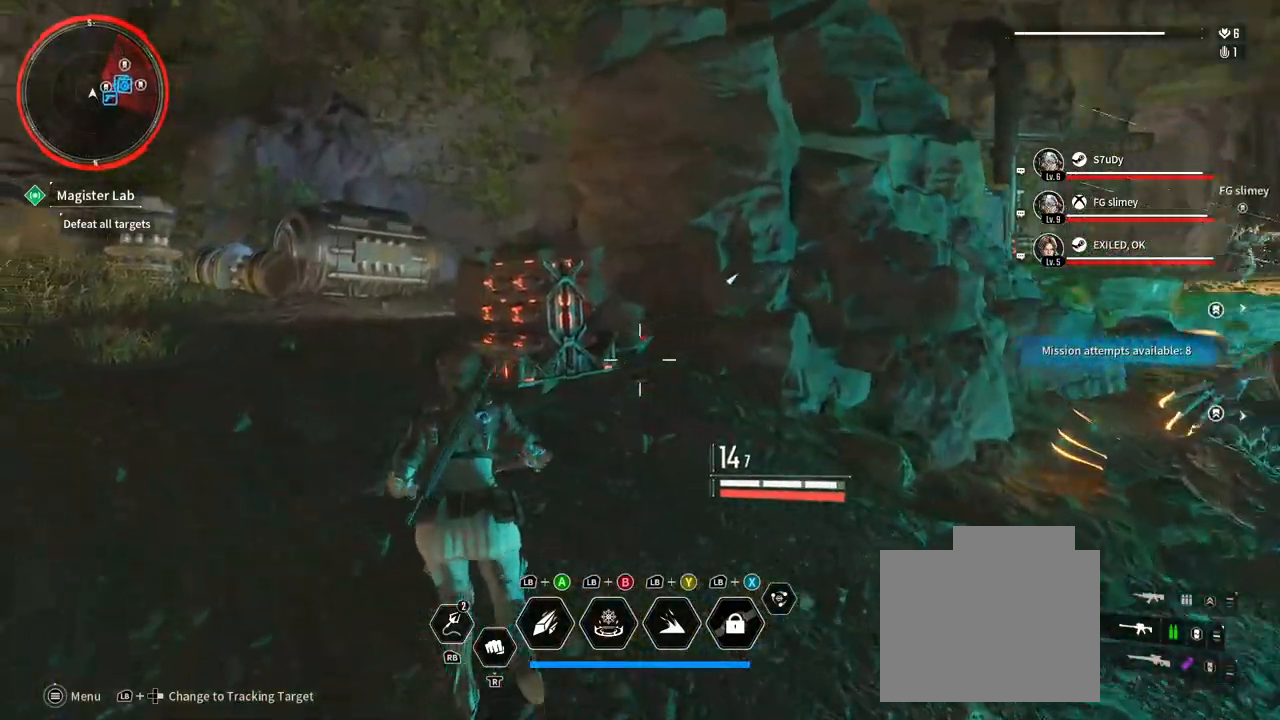
Gameplay with a controller (Xbox layout); each line is a JSON object with the inputs held at the frame after it (dt_ms = milliseconds from this image to that frame). "events" lists button and stick changes between this image and that frame as [ms after this image, input, new state], when the widget could be followed in between. Not read: HOME R3 SELECT.
{"dt_ms": 1000, "buttons": [], "left_stick": "up-left", "right_stick": "center", "events": [[117, "right_stick", "center"], [167, "right_stick", "right"], [250, "right_stick", "center"], [283, "L3", "down"], [467, "L3", "up"], [500, "right_stick", "right"], [983, "right_stick", "center"]]}
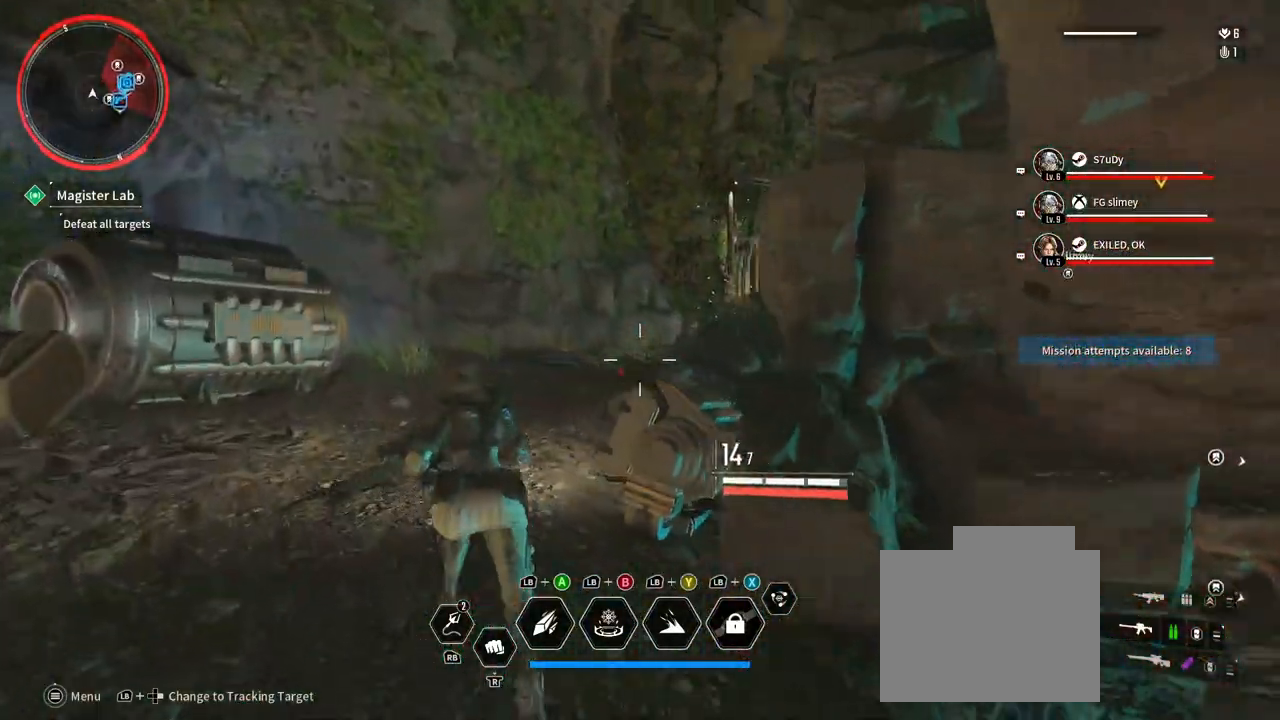
{"dt_ms": 500, "buttons": [], "left_stick": "up", "right_stick": "right", "events": [[17, "left_stick", "up"], [467, "right_stick", "right"]]}
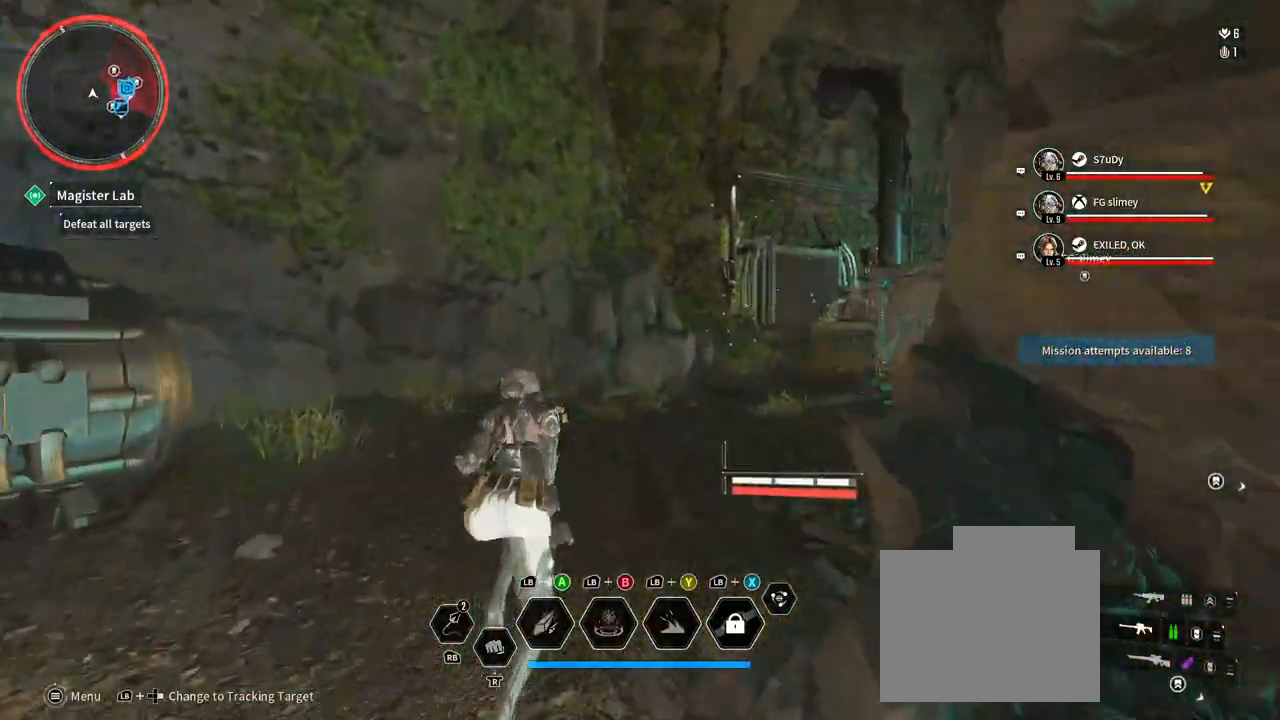
{"dt_ms": 500, "buttons": [], "left_stick": "up", "right_stick": "right"}
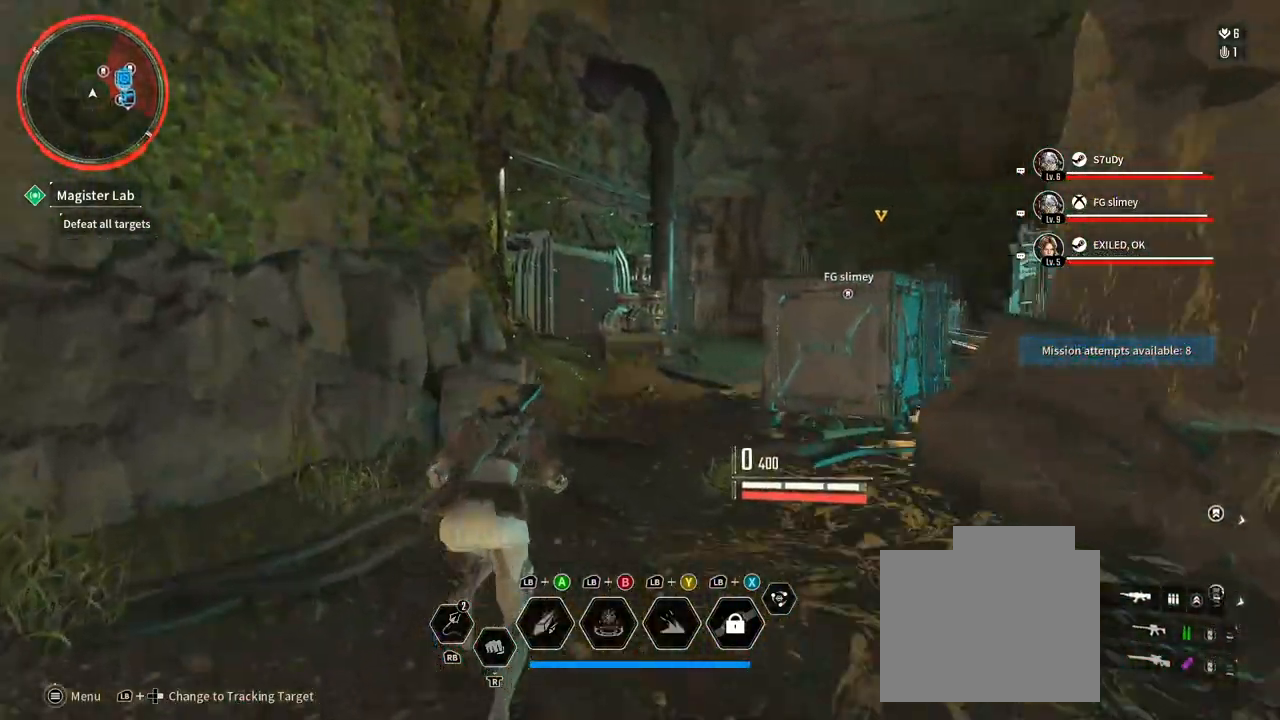
{"dt_ms": 1000, "buttons": [], "left_stick": "up-left", "right_stick": "right"}
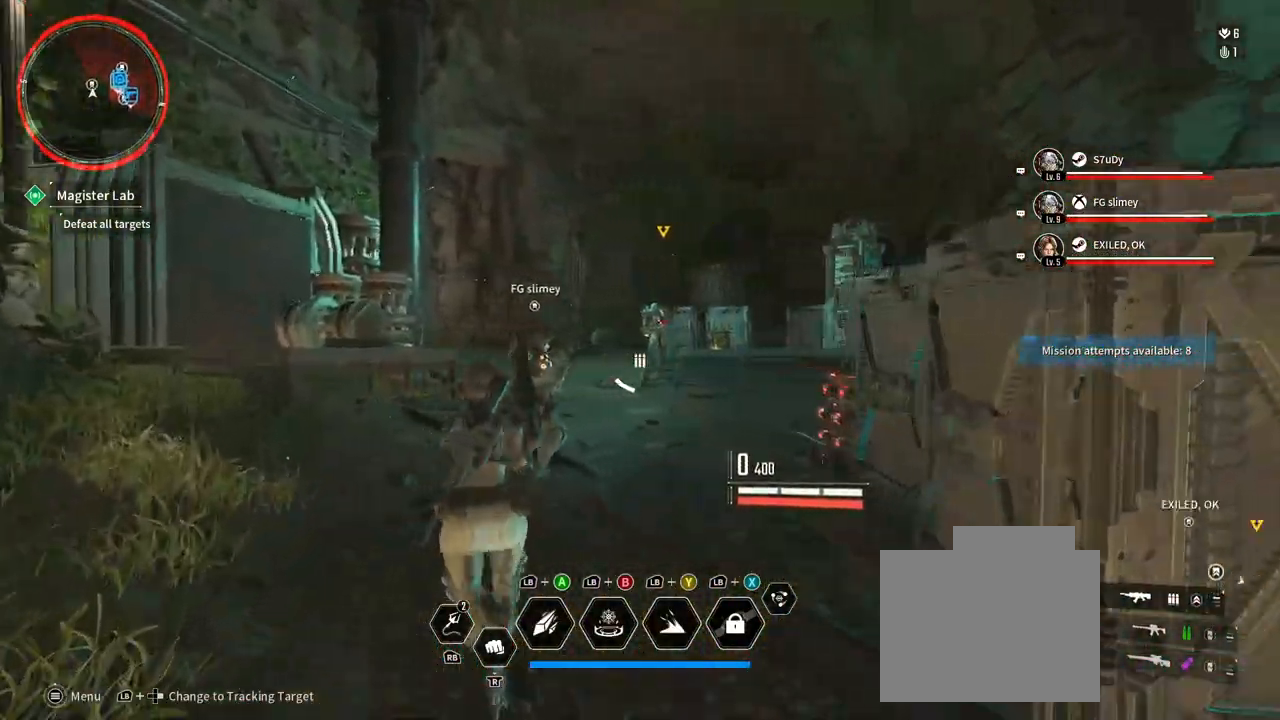
{"dt_ms": 500, "buttons": [], "left_stick": "up-left", "right_stick": "right", "events": [[300, "right_stick", "center"], [417, "right_stick", "right"]]}
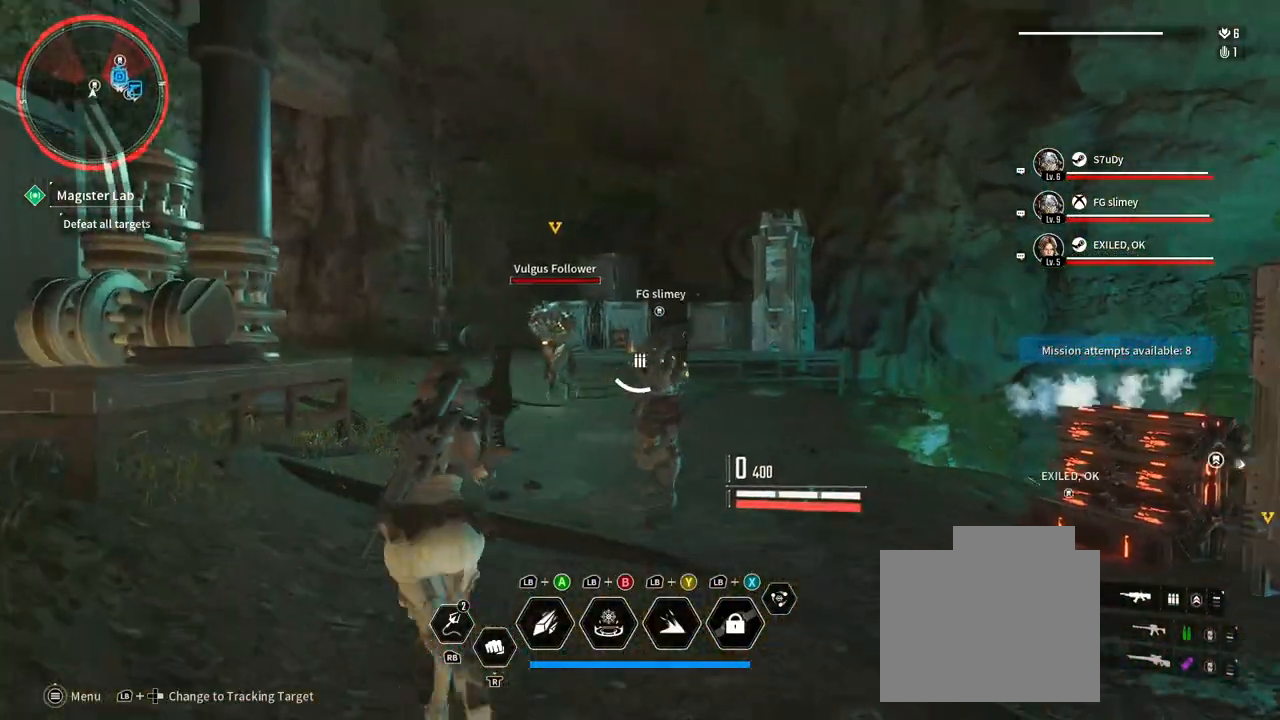
{"dt_ms": 500, "buttons": [], "left_stick": "up", "right_stick": "right", "events": [[133, "left_stick", "up"], [183, "right_stick", "center"], [300, "right_stick", "right"]]}